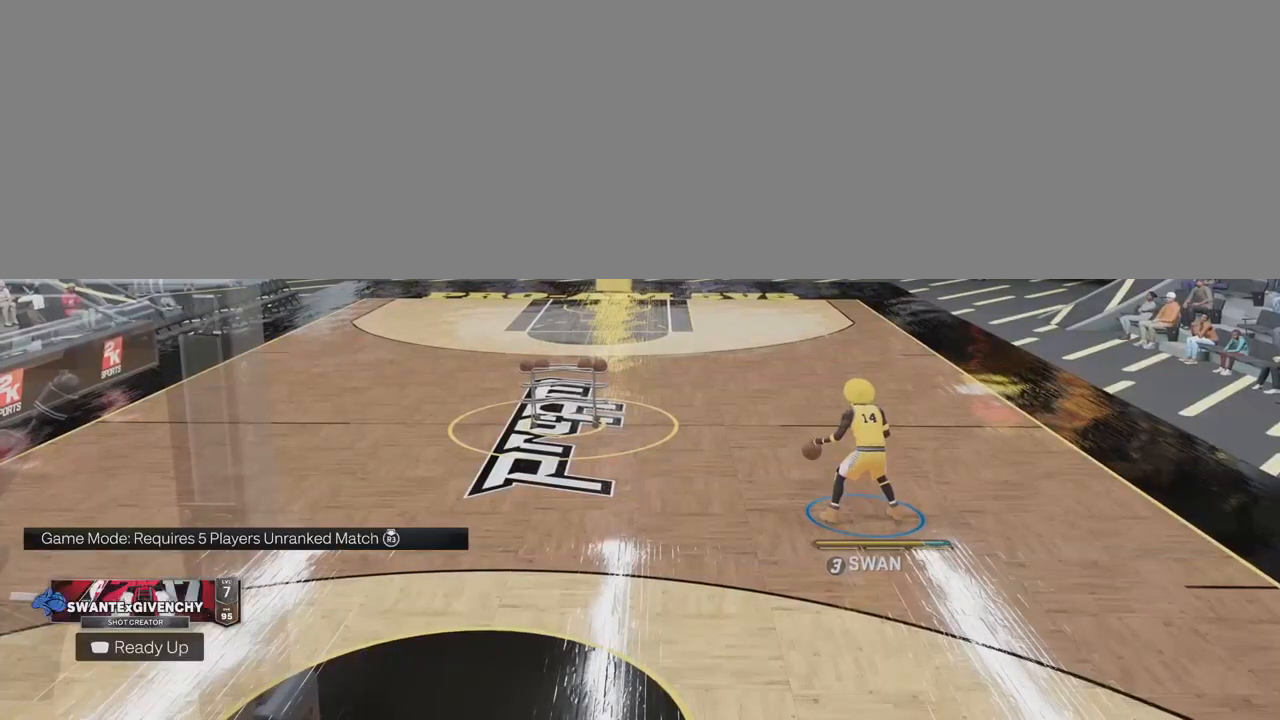
Gameplay with a controller (PlayStation layout); each line is a JSON object with the inputs held at the frame after it. "events" lists button and stick changes between this image and that frame as [ms after this image, input, new state], when the widget could be followed in between.
{"buttons": [], "left_stick": "up", "right_stick": "center", "events": []}
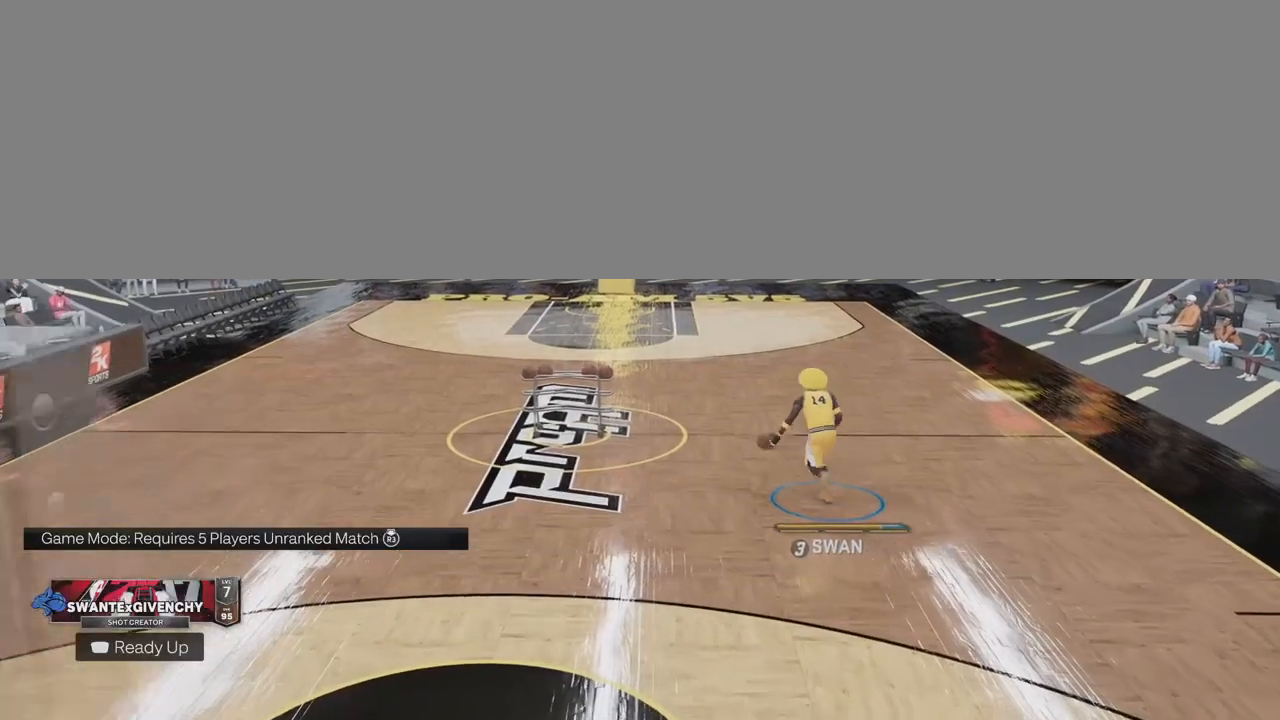
{"buttons": [], "left_stick": "center", "right_stick": "center", "events": [[50, "right_stick", "down"], [133, "right_stick", "center"], [450, "left_stick", "center"]]}
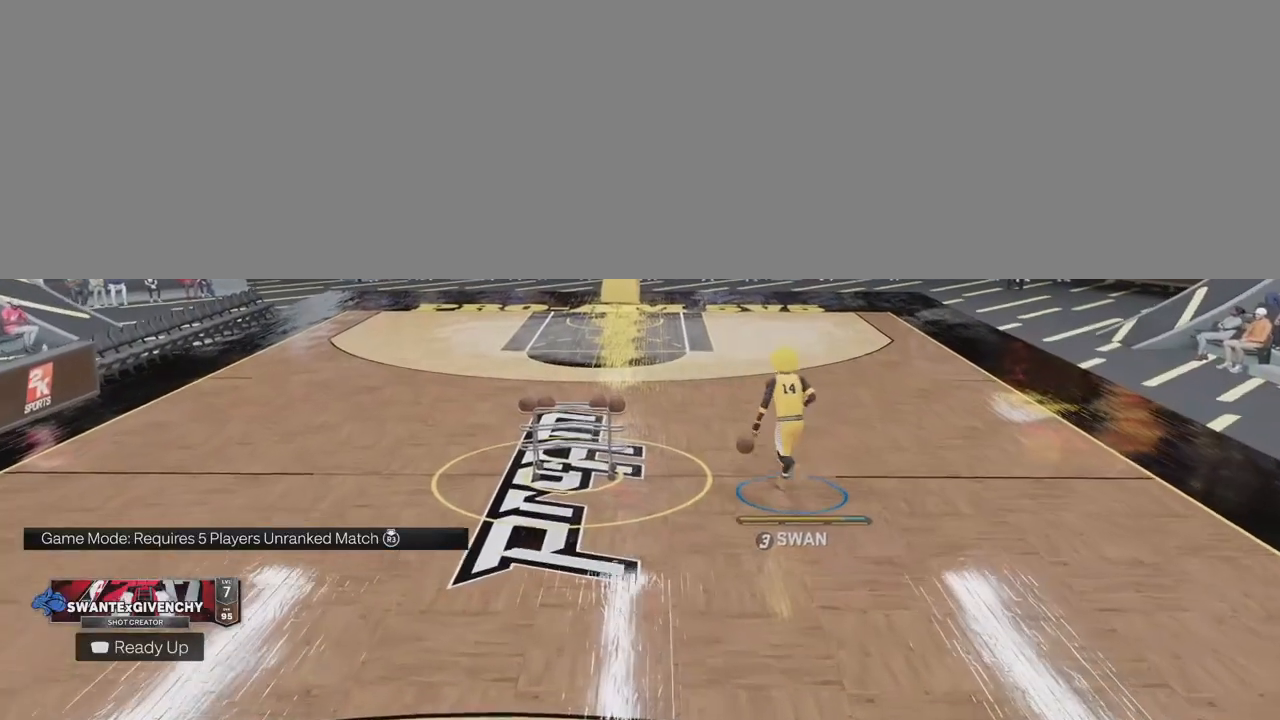
{"buttons": [], "left_stick": "center", "right_stick": "center", "events": []}
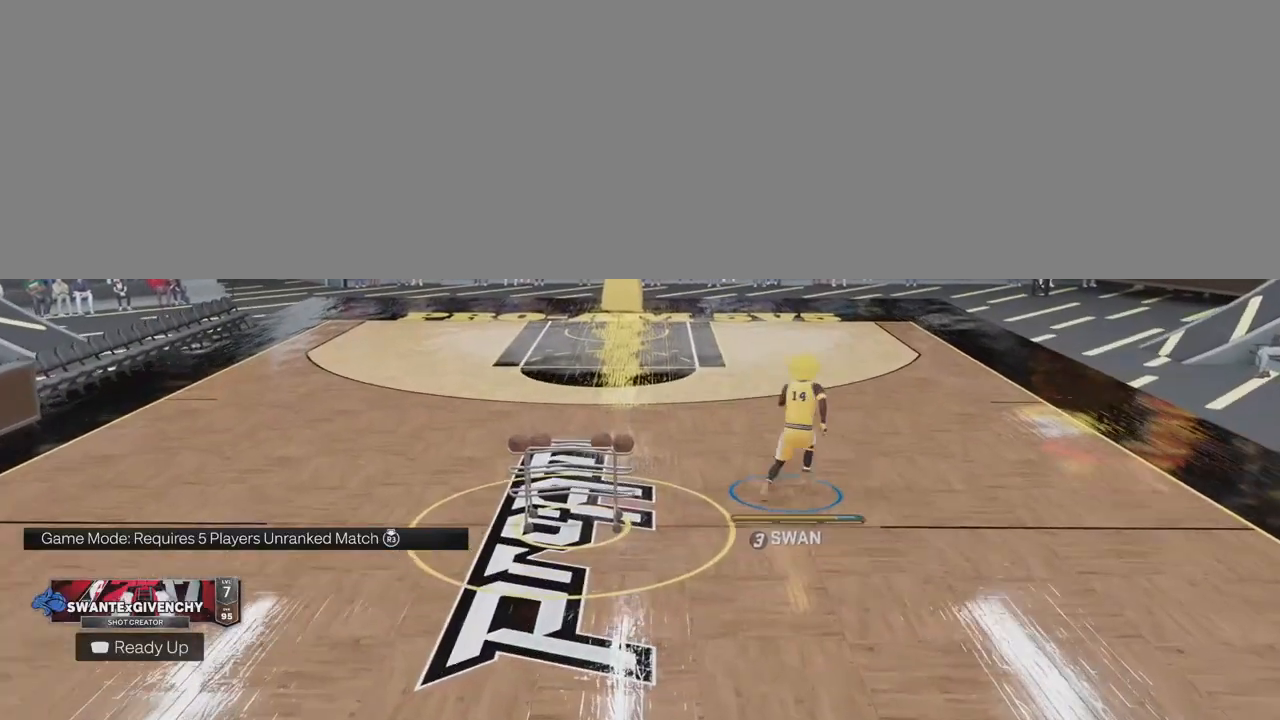
{"buttons": [], "left_stick": "center", "right_stick": "up-left", "events": [[450, "right_stick", "up-left"]]}
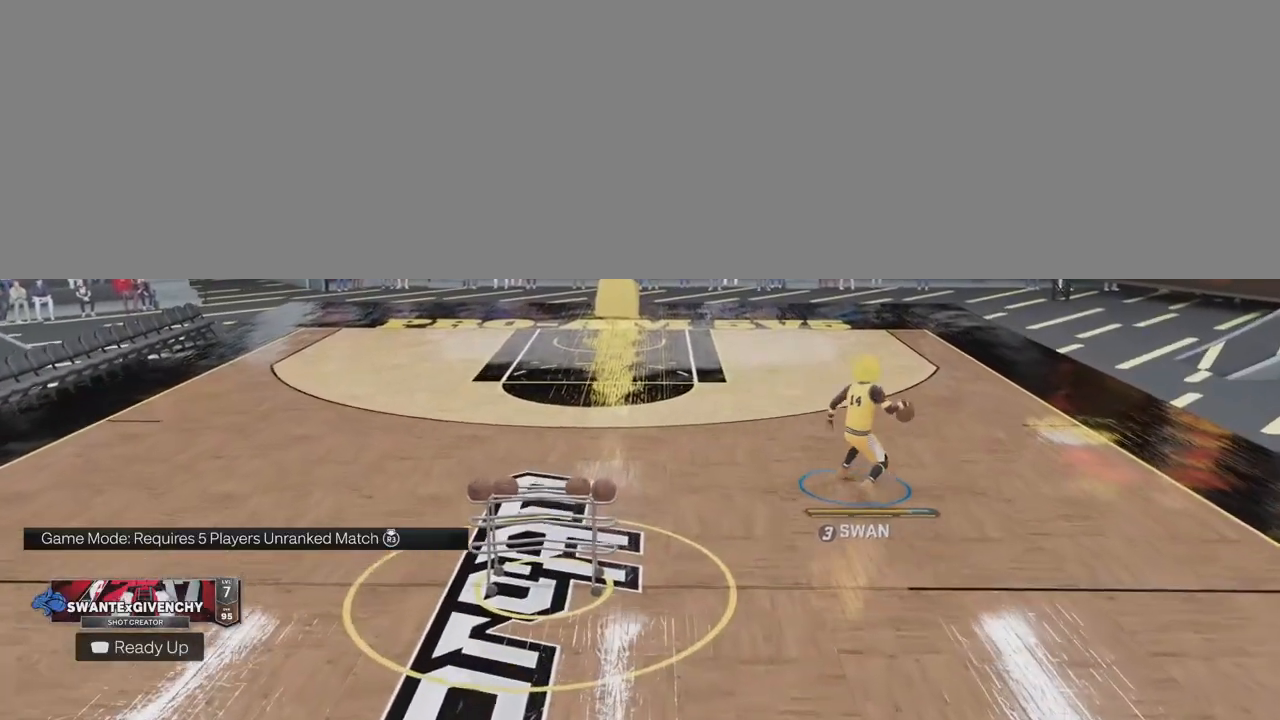
{"buttons": ["R2"], "left_stick": "up-left", "right_stick": "center", "events": [[33, "right_stick", "center"], [217, "R2", "down"], [233, "left_stick", "up-left"]]}
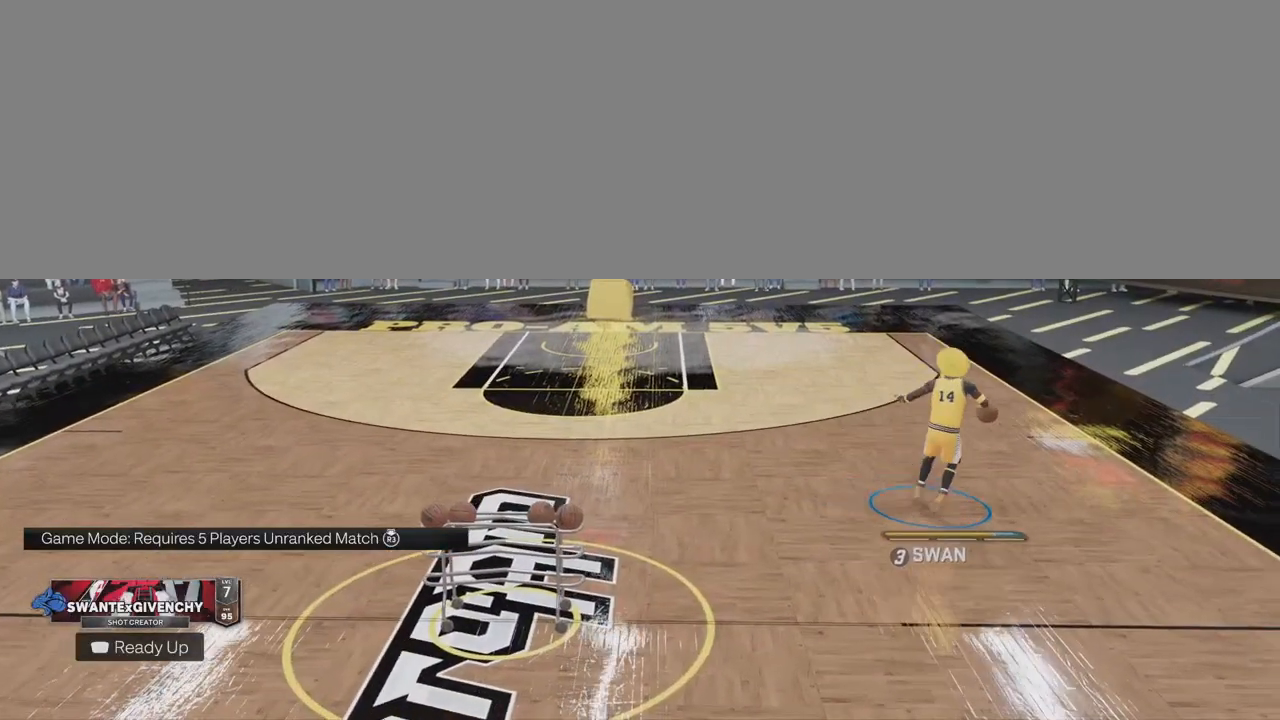
{"buttons": ["R2"], "left_stick": "up-left", "right_stick": "center", "events": []}
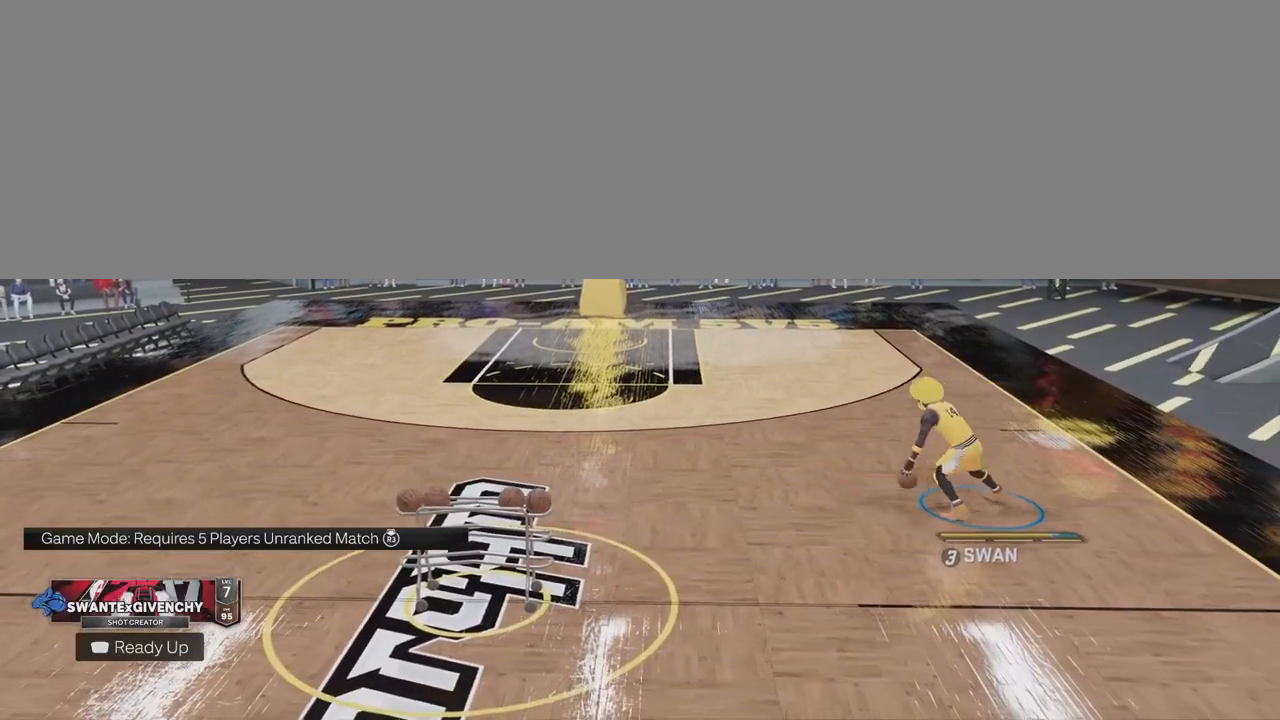
{"buttons": [], "left_stick": "left", "right_stick": "center", "events": [[100, "R2", "up"], [417, "left_stick", "left"]]}
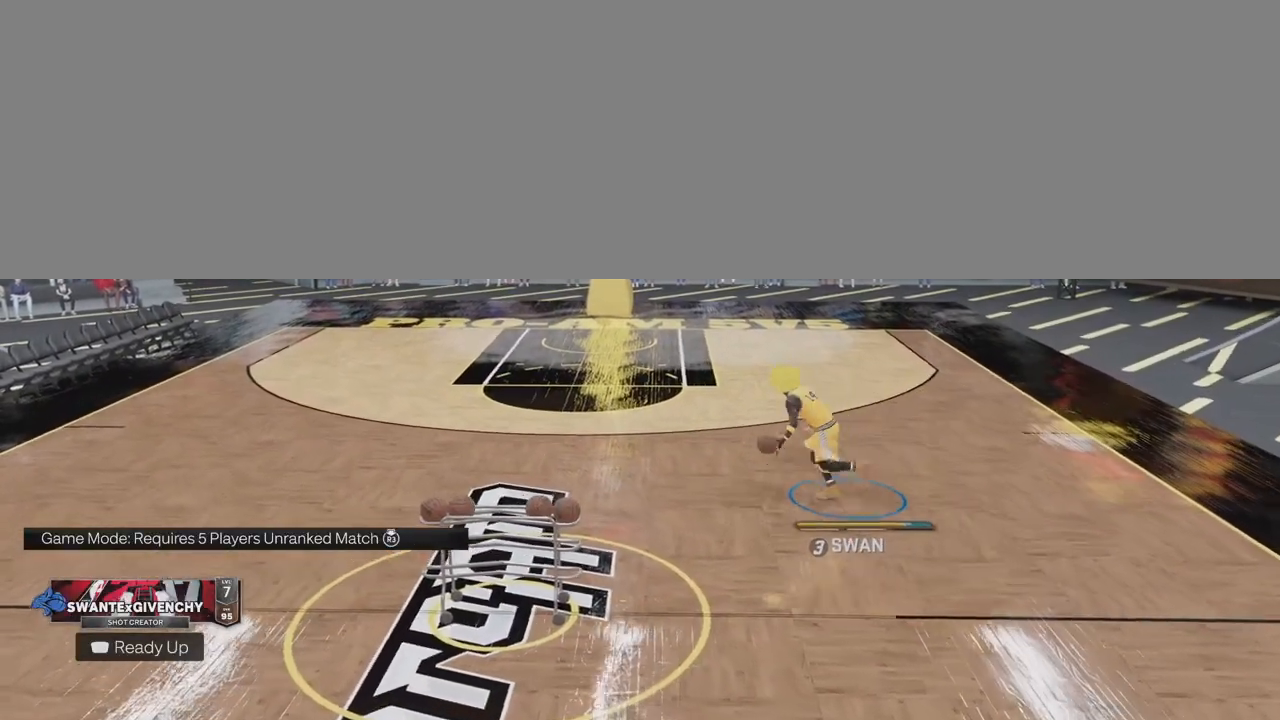
{"buttons": [], "left_stick": "down-left", "right_stick": "center", "events": [[217, "left_stick", "down-left"]]}
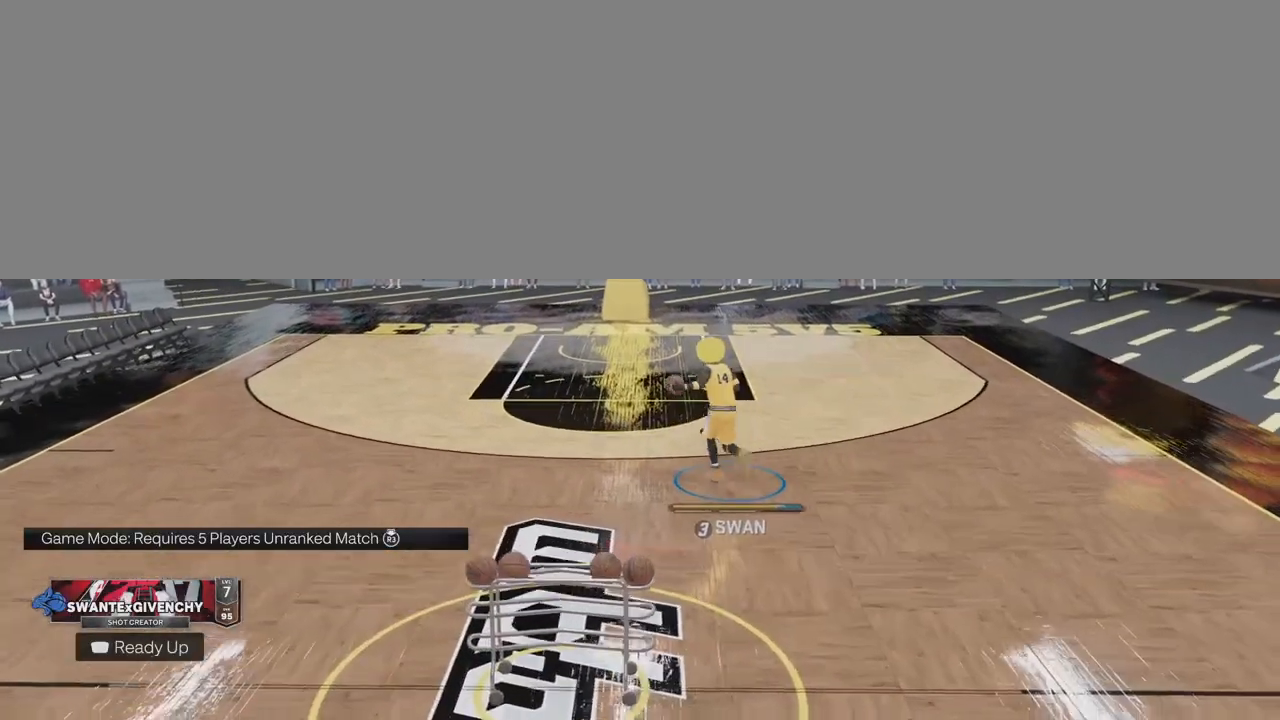
{"buttons": [], "left_stick": "down-left", "right_stick": "center", "events": []}
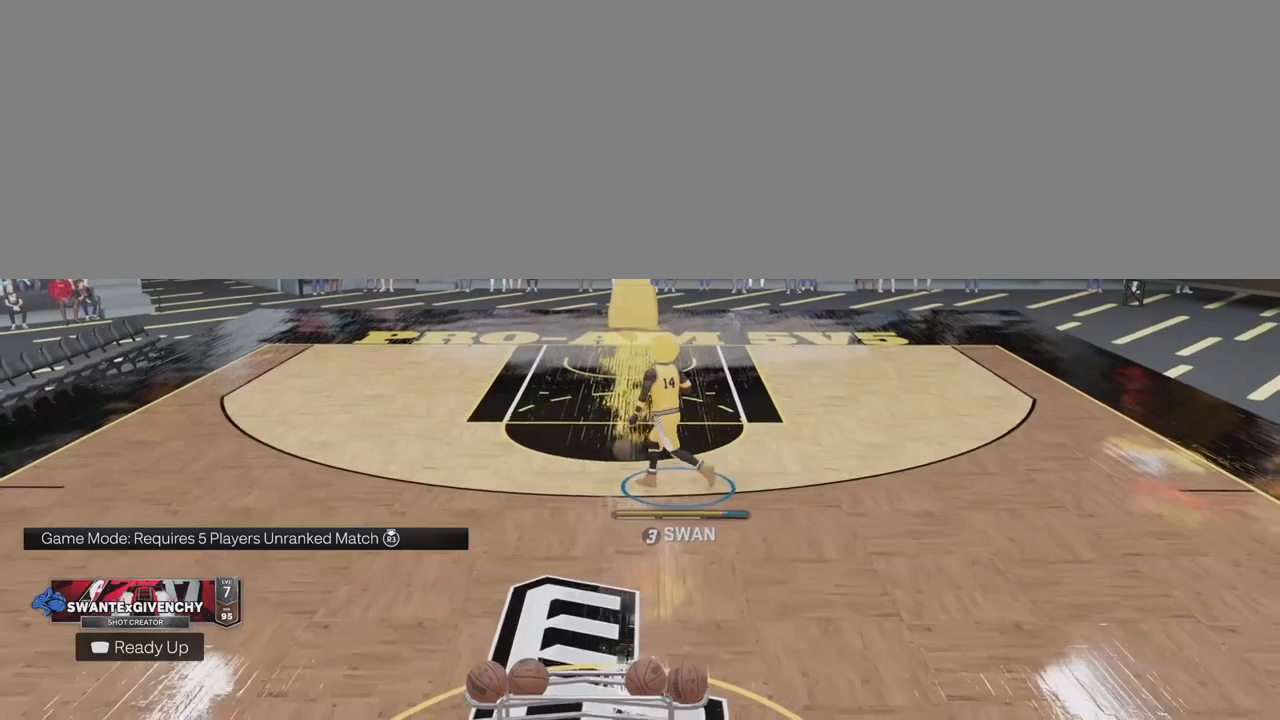
{"buttons": [], "left_stick": "down-left", "right_stick": "center", "events": []}
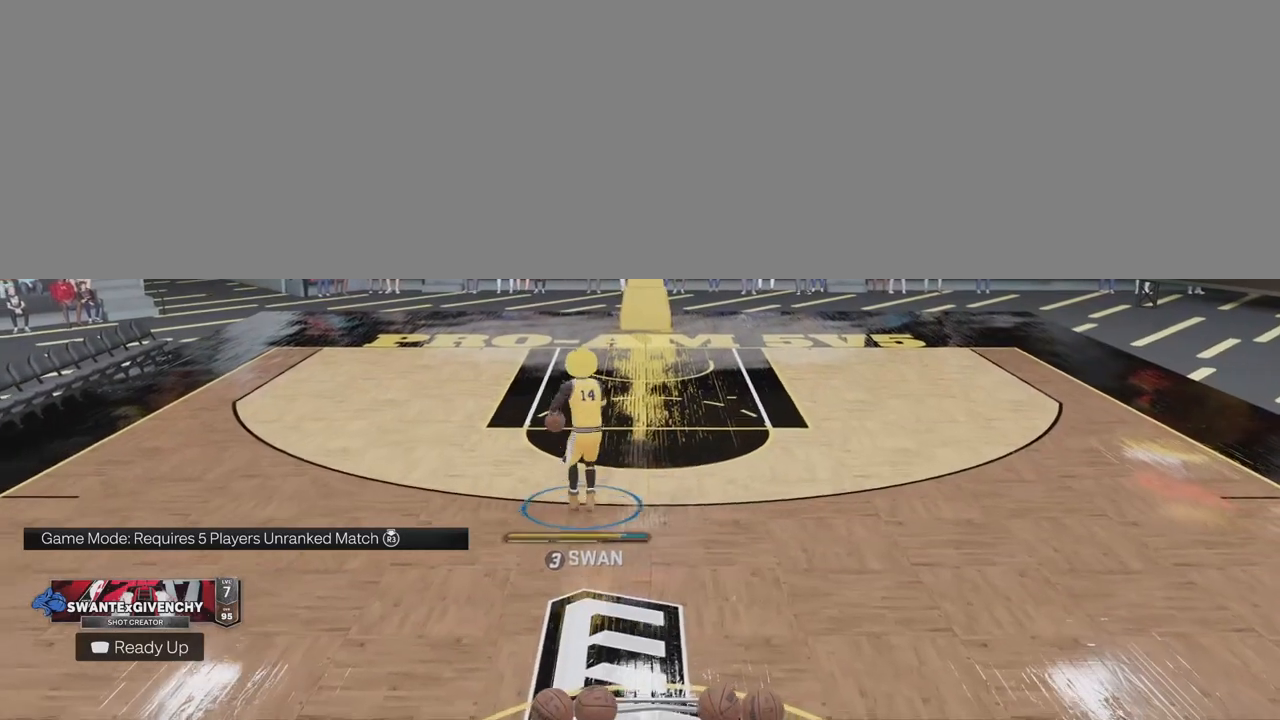
{"buttons": [], "left_stick": "center", "right_stick": "center", "events": [[117, "left_stick", "center"]]}